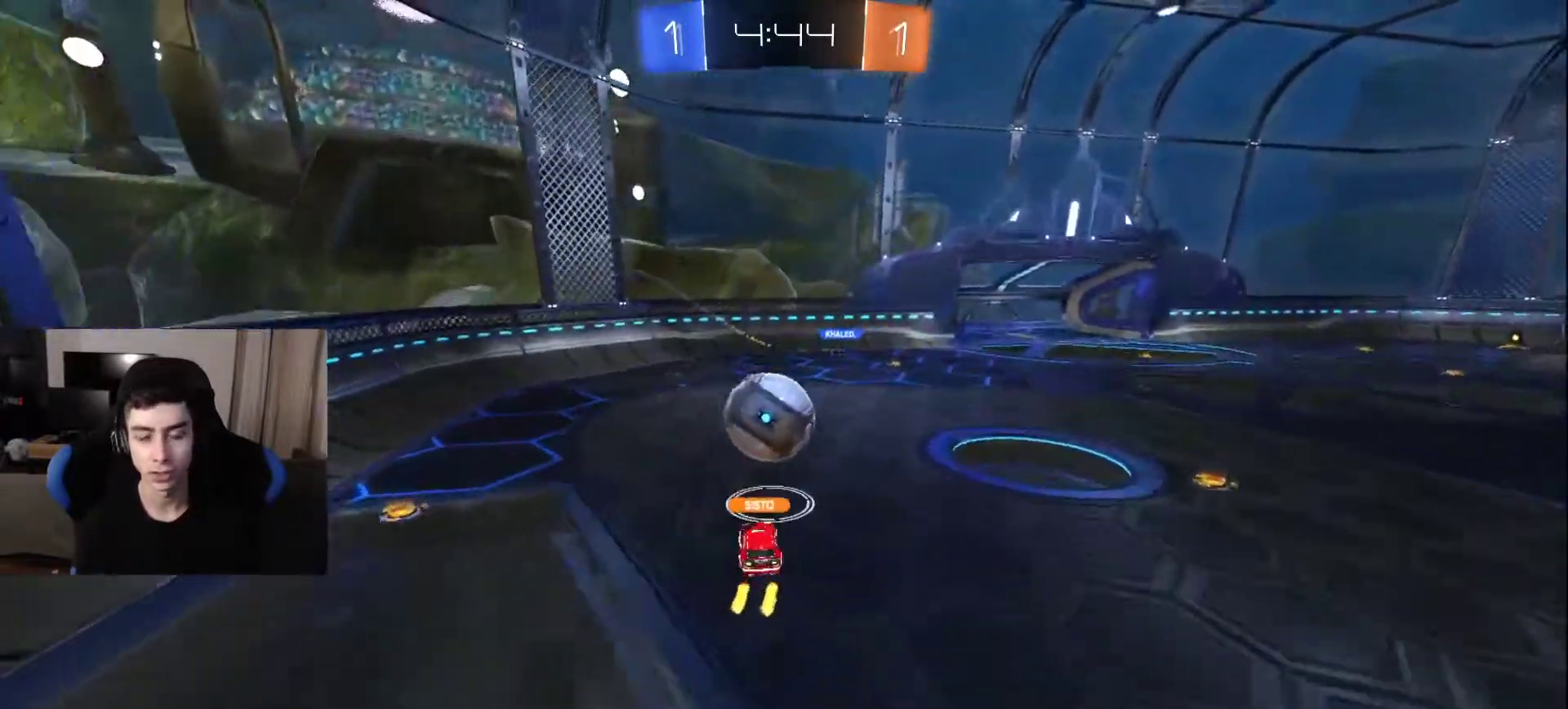
Gameplay with a controller (PlayStation layout); each line is a JSON object with the inputs held at the frame after it. "events" lists button and stick changes between this image and that frame as [ms after this image, input, new state], when the widget could be followed in between.
{"buttons": [], "left_stick": "center", "right_stick": "center", "events": [[33, "right_stick", "down-left"], [217, "left_stick", "center"], [217, "right_stick", "center"], [300, "R2", "up"]]}
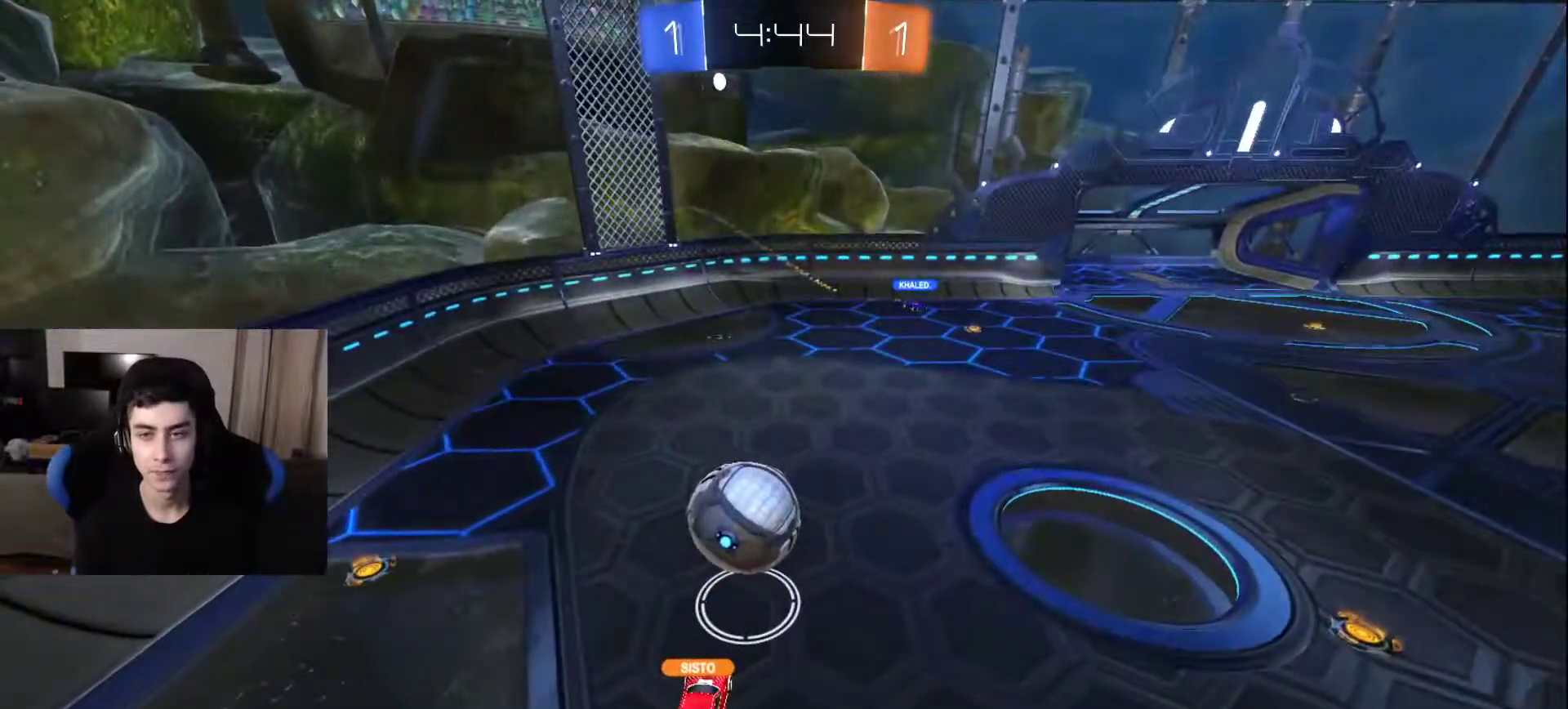
{"buttons": ["L2"], "left_stick": "center", "right_stick": "center", "events": [[67, "left_stick", "up-right"], [133, "right_stick", "down-left"], [200, "L2", "down"], [283, "right_stick", "center"], [333, "left_stick", "center"], [383, "right_stick", "up"], [483, "right_stick", "center"]]}
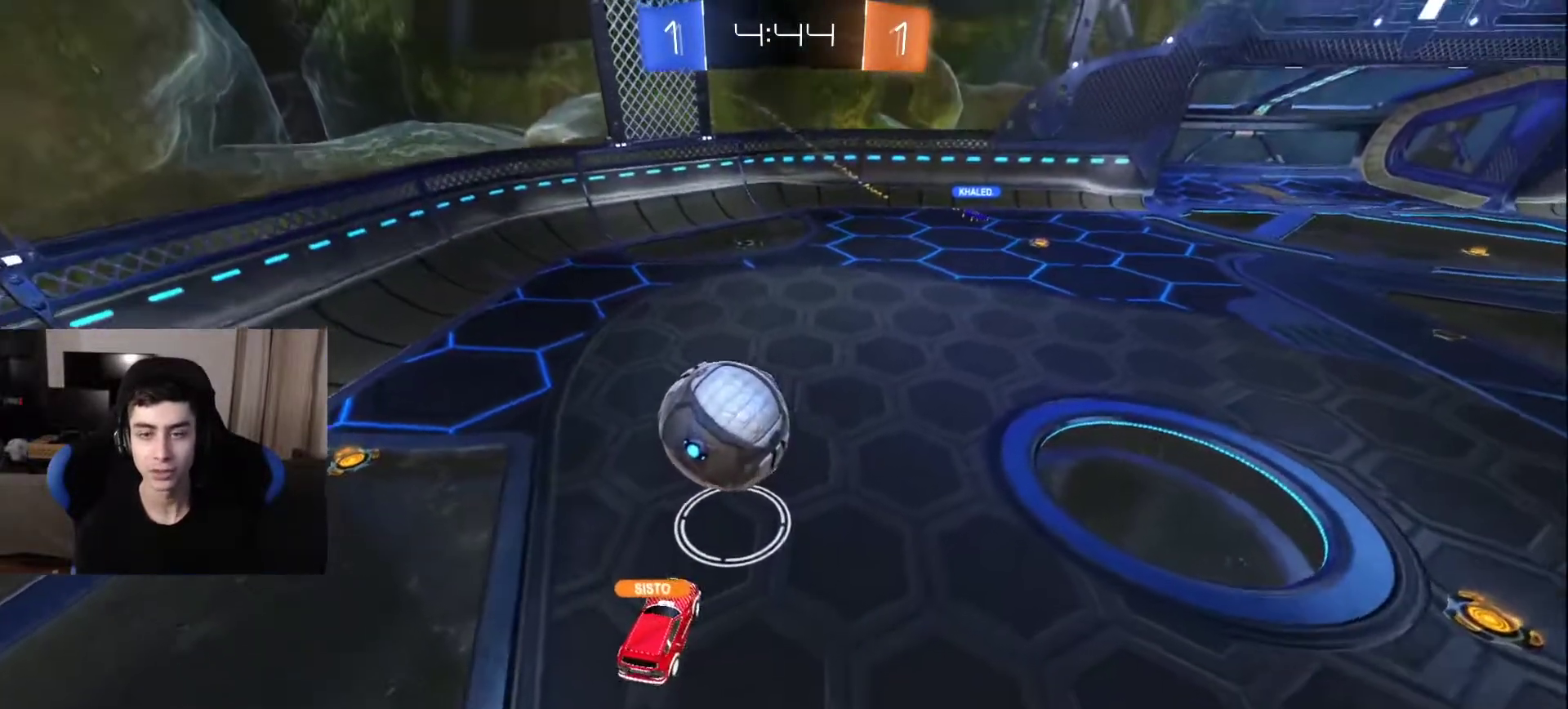
{"buttons": [], "left_stick": "up", "right_stick": "center", "events": [[33, "left_stick", "up-right"], [167, "left_stick", "center"], [167, "right_stick", "right"], [233, "L2", "up"], [300, "right_stick", "center"], [450, "left_stick", "up"]]}
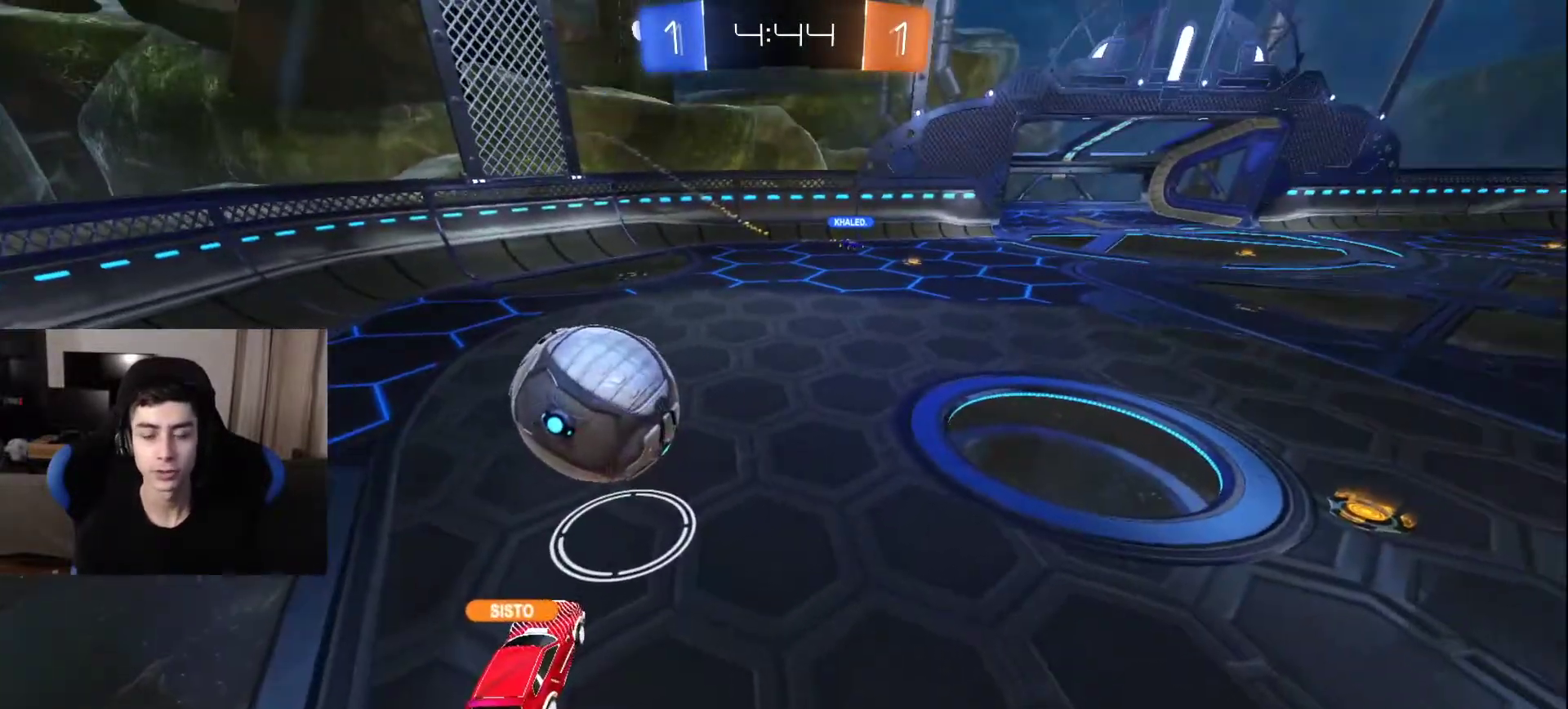
{"buttons": [], "left_stick": "down-left", "right_stick": "center", "events": [[300, "left_stick", "center"], [450, "left_stick", "down-left"]]}
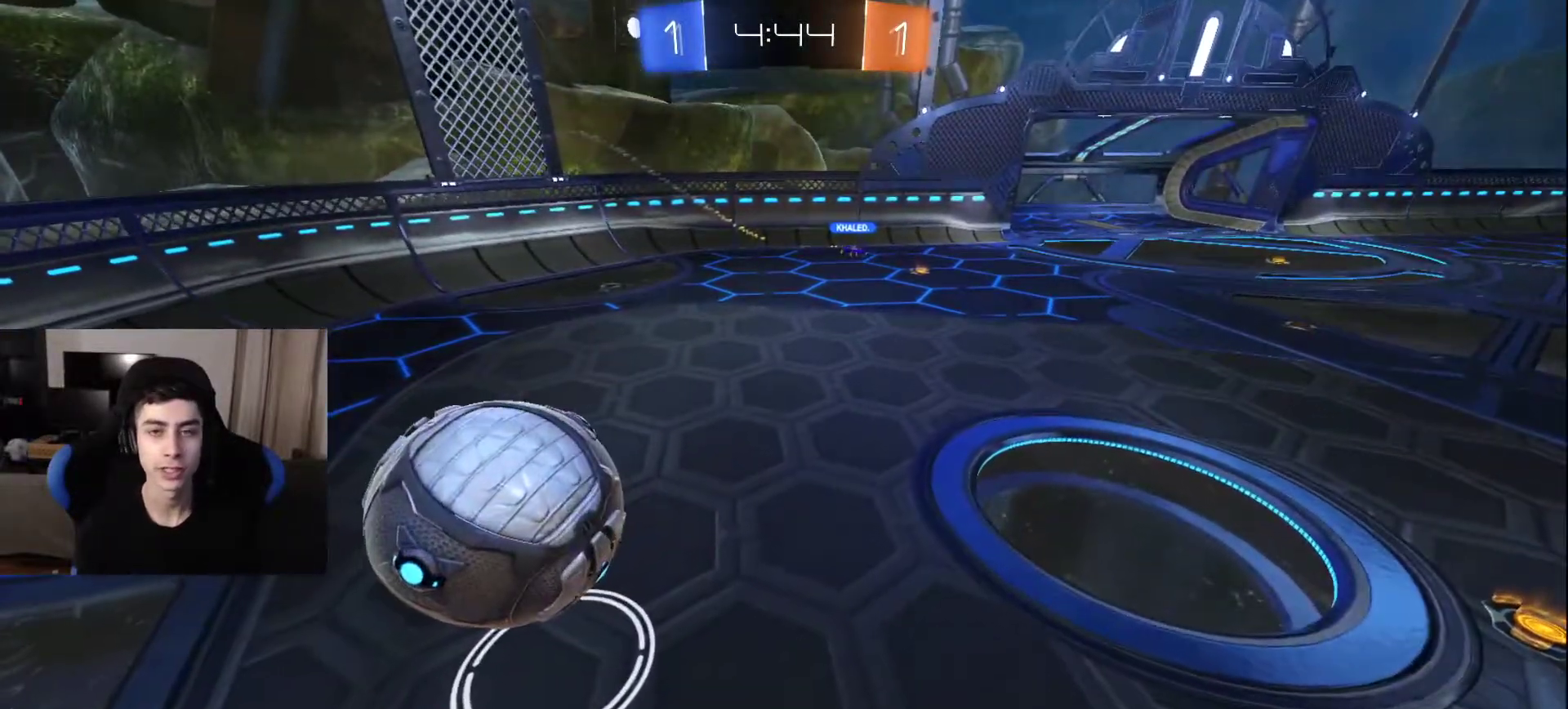
{"buttons": [], "left_stick": "center", "right_stick": "center", "events": [[200, "left_stick", "center"]]}
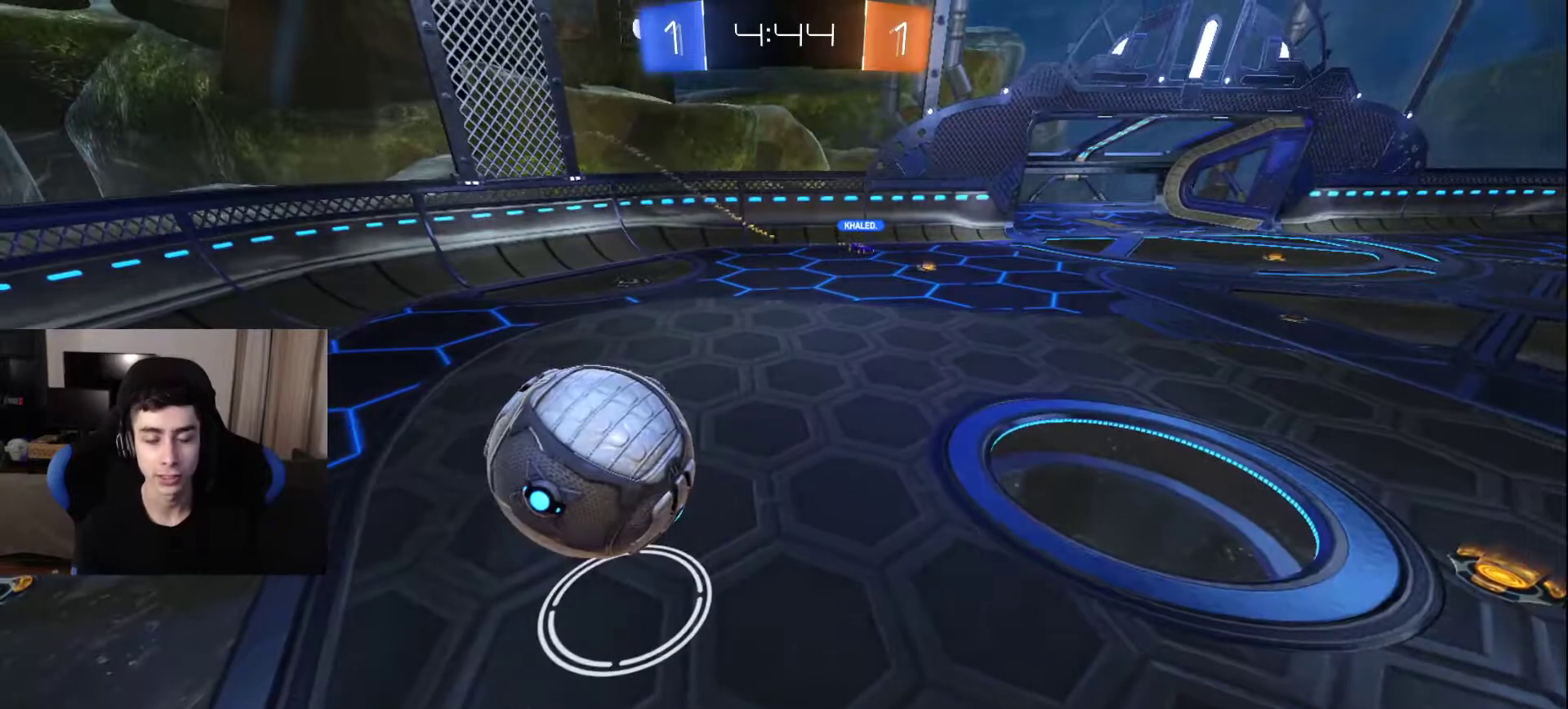
{"buttons": [], "left_stick": "center", "right_stick": "center", "events": []}
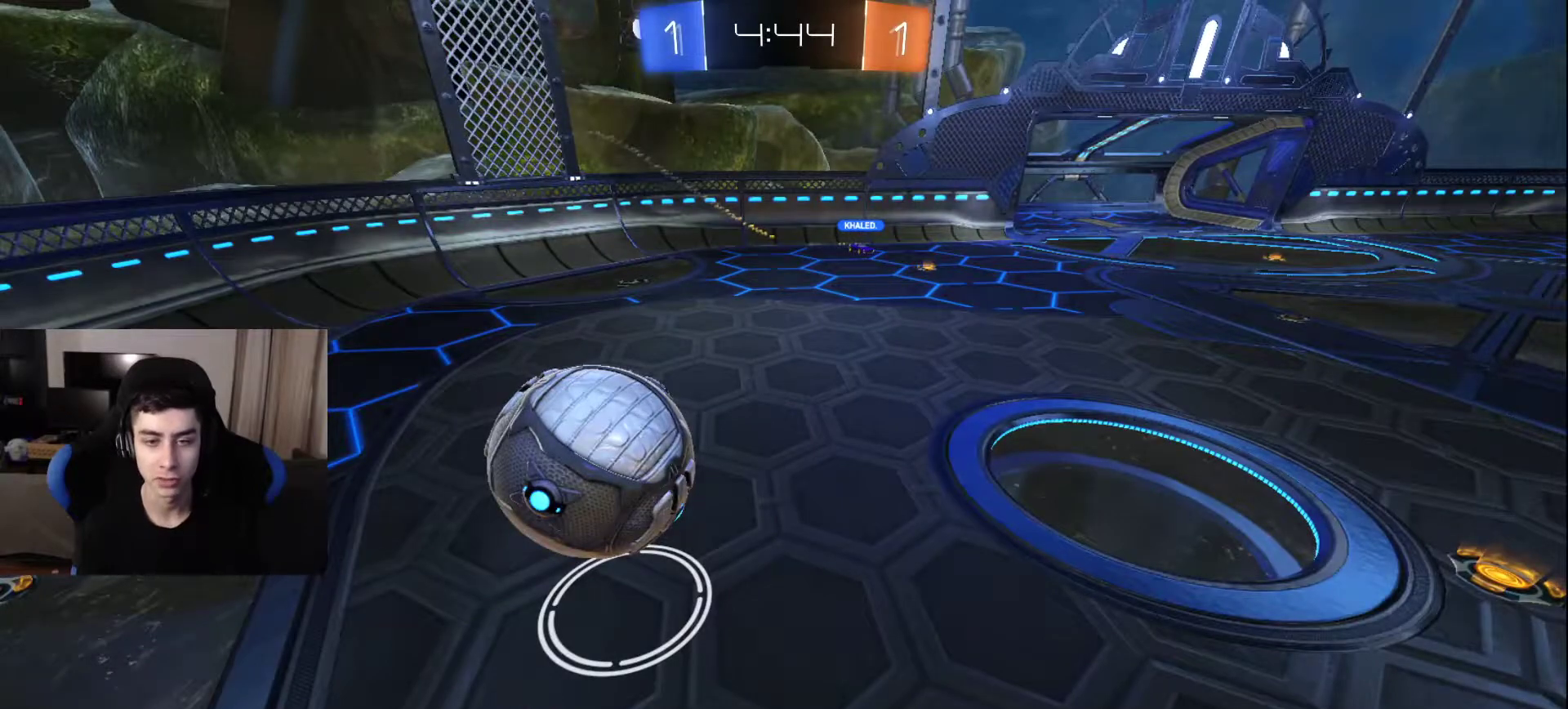
{"buttons": [], "left_stick": "center", "right_stick": "center", "events": [[200, "left_stick", "up-left"], [433, "left_stick", "center"]]}
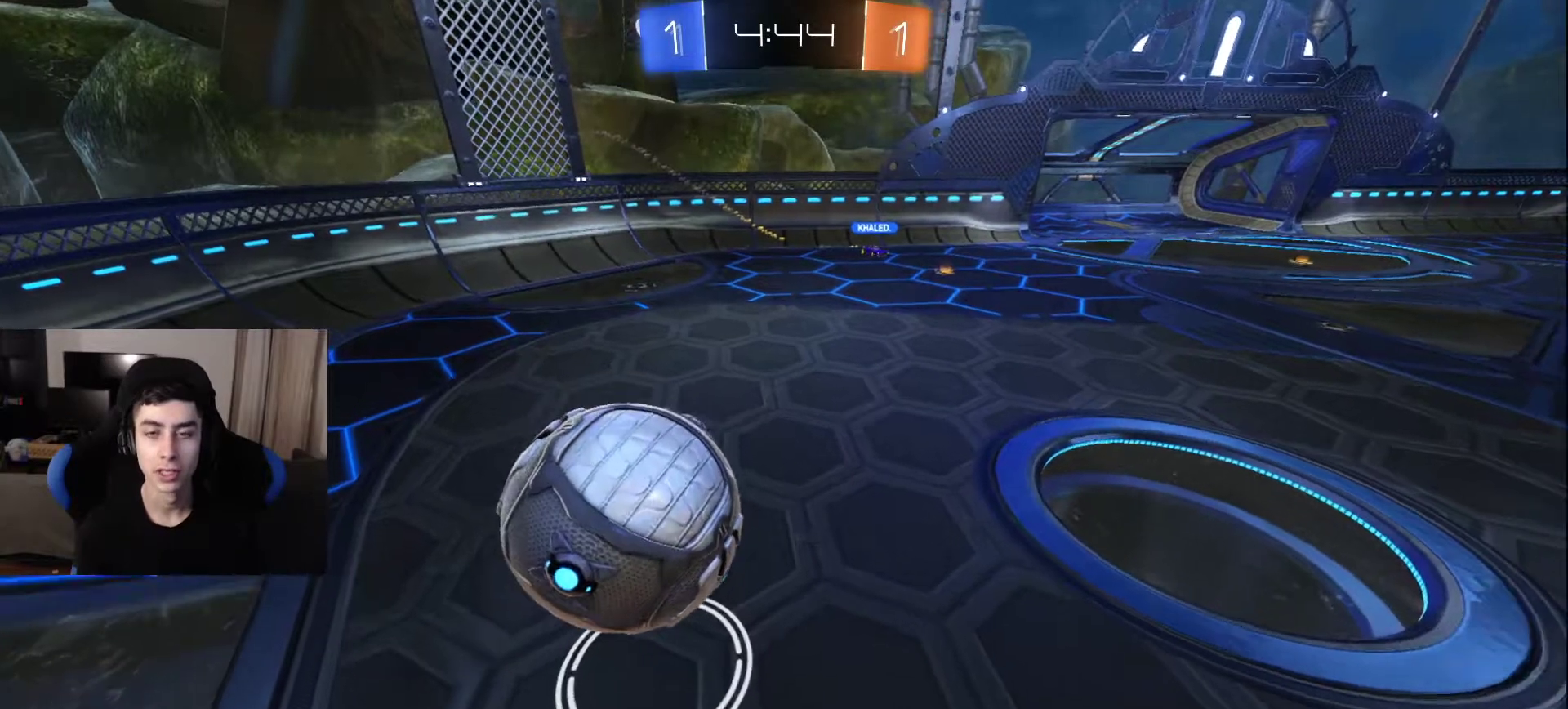
{"buttons": [], "left_stick": "center", "right_stick": "center", "events": [[33, "L2", "down"], [100, "left_stick", "left"], [250, "L2", "up"], [317, "CROSS", "down"], [317, "left_stick", "center"], [383, "CROSS", "up"]]}
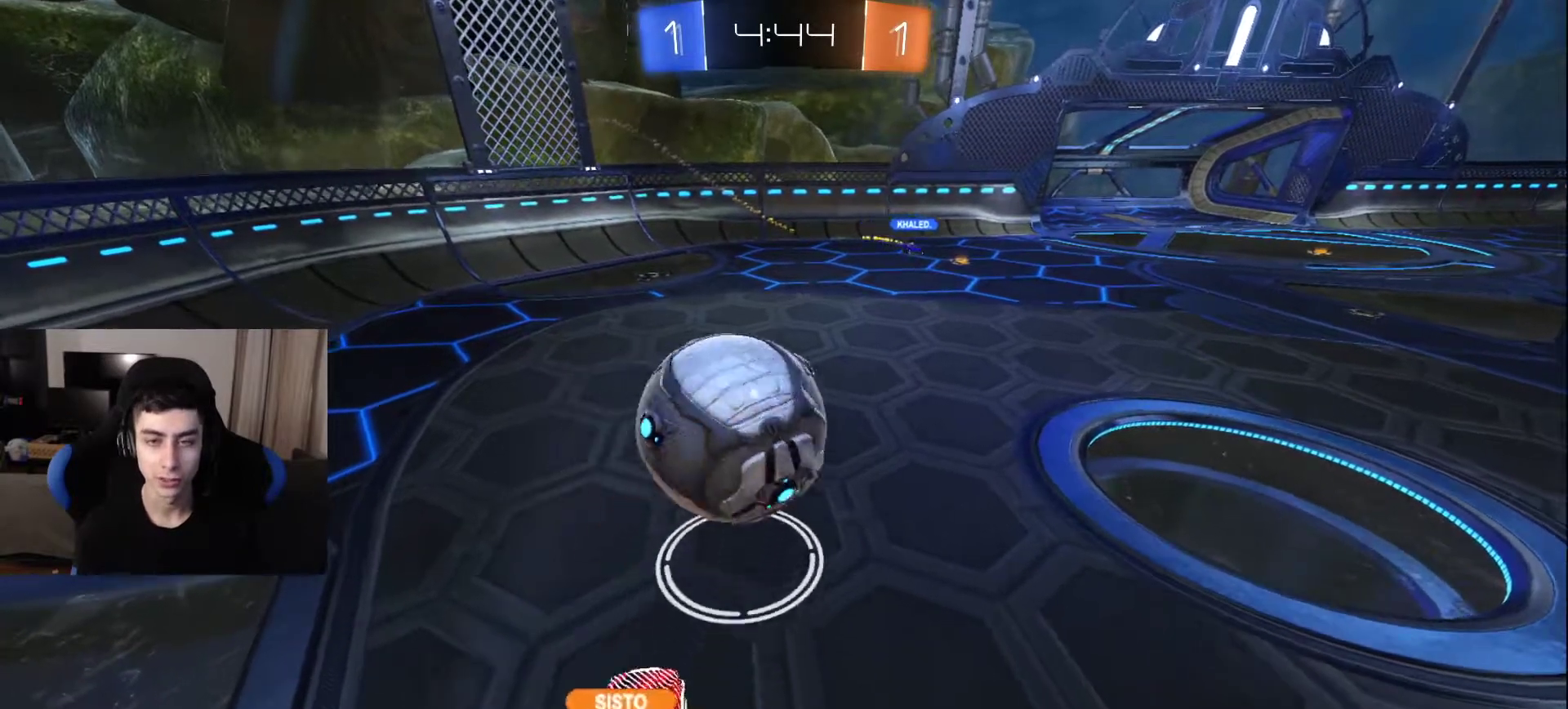
{"buttons": [], "left_stick": "up-right", "right_stick": "center", "events": [[67, "CROSS", "down"], [167, "left_stick", "up"], [183, "CROSS", "up"], [317, "L2", "down"], [317, "left_stick", "up-right"], [433, "L2", "up"]]}
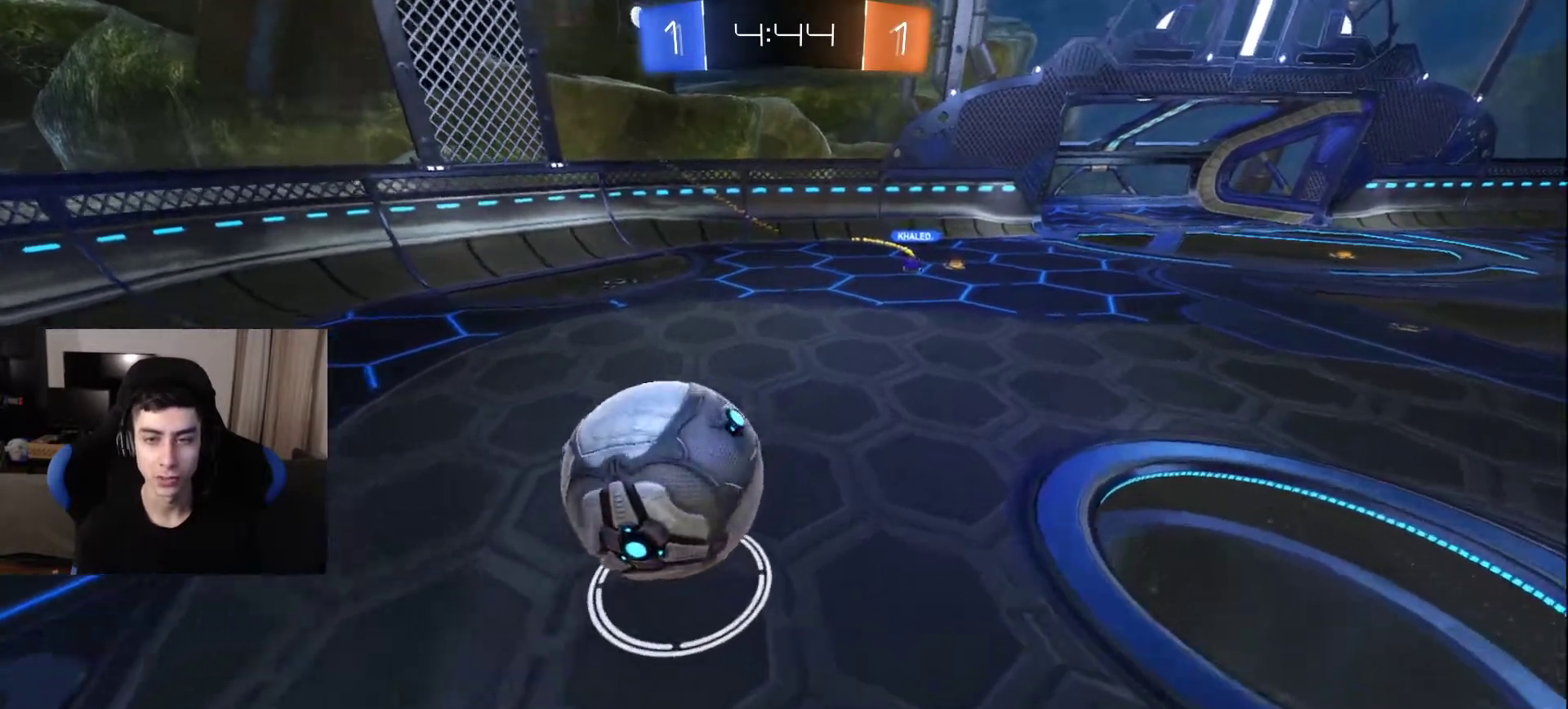
{"buttons": ["L2"], "left_stick": "left", "right_stick": "center", "events": [[33, "right_stick", "down-left"], [83, "left_stick", "center"], [83, "right_stick", "left"], [200, "L2", "down"], [200, "left_stick", "down-left"], [317, "right_stick", "center"], [333, "left_stick", "left"]]}
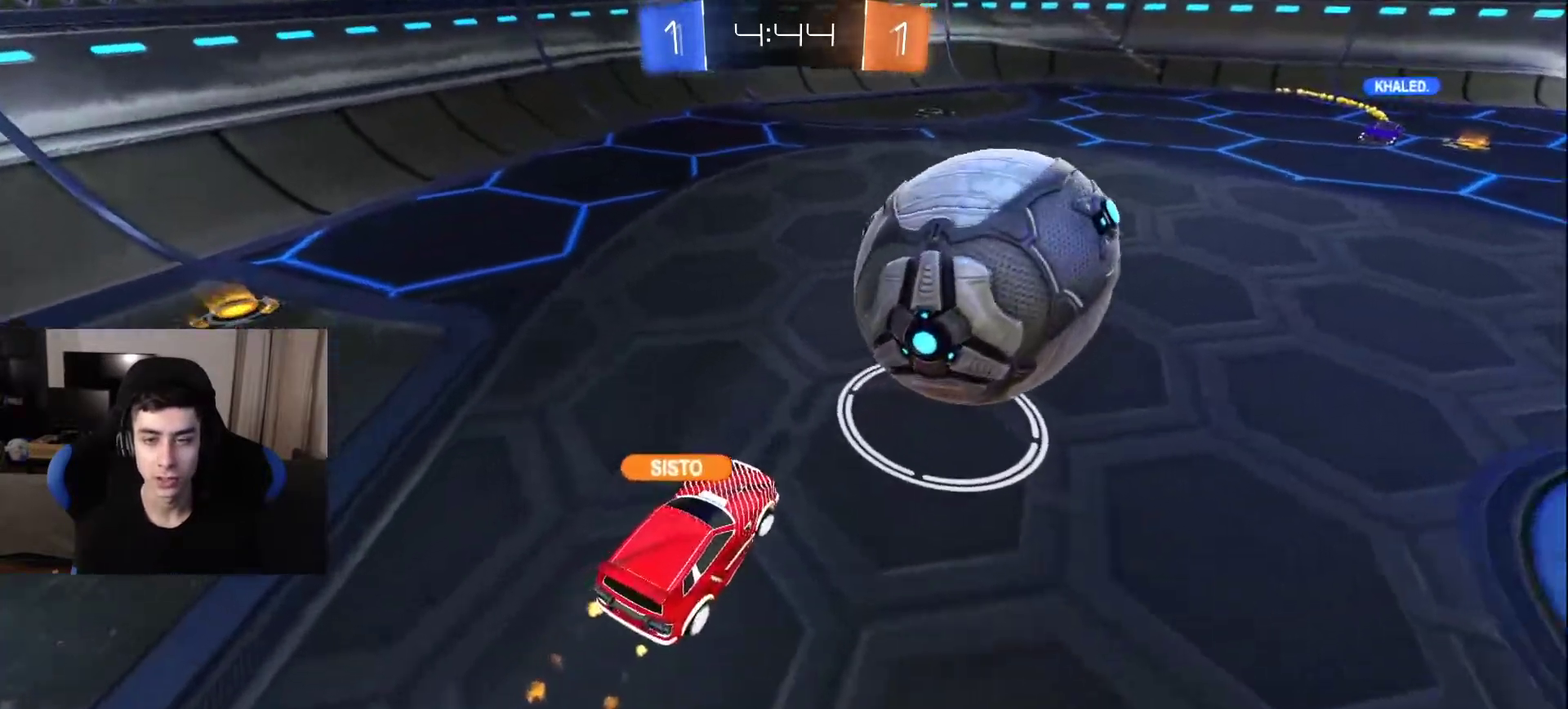
{"buttons": [], "left_stick": "right", "right_stick": "center", "events": [[17, "left_stick", "center"], [83, "L2", "up"], [100, "CROSS", "down"], [150, "CROSS", "up"], [217, "CROSS", "down"], [317, "CROSS", "up"], [450, "left_stick", "right"]]}
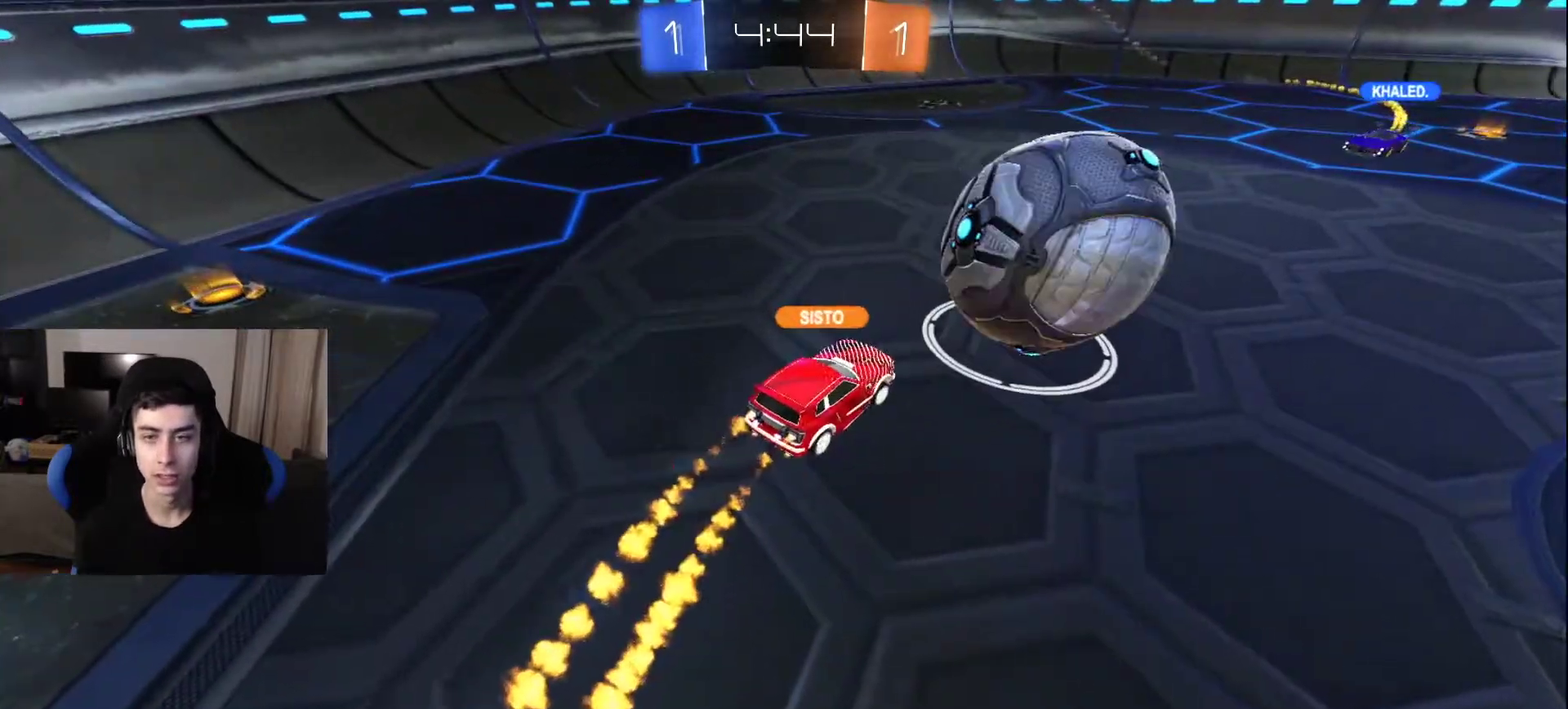
{"buttons": [], "left_stick": "center", "right_stick": "center", "events": [[133, "left_stick", "center"]]}
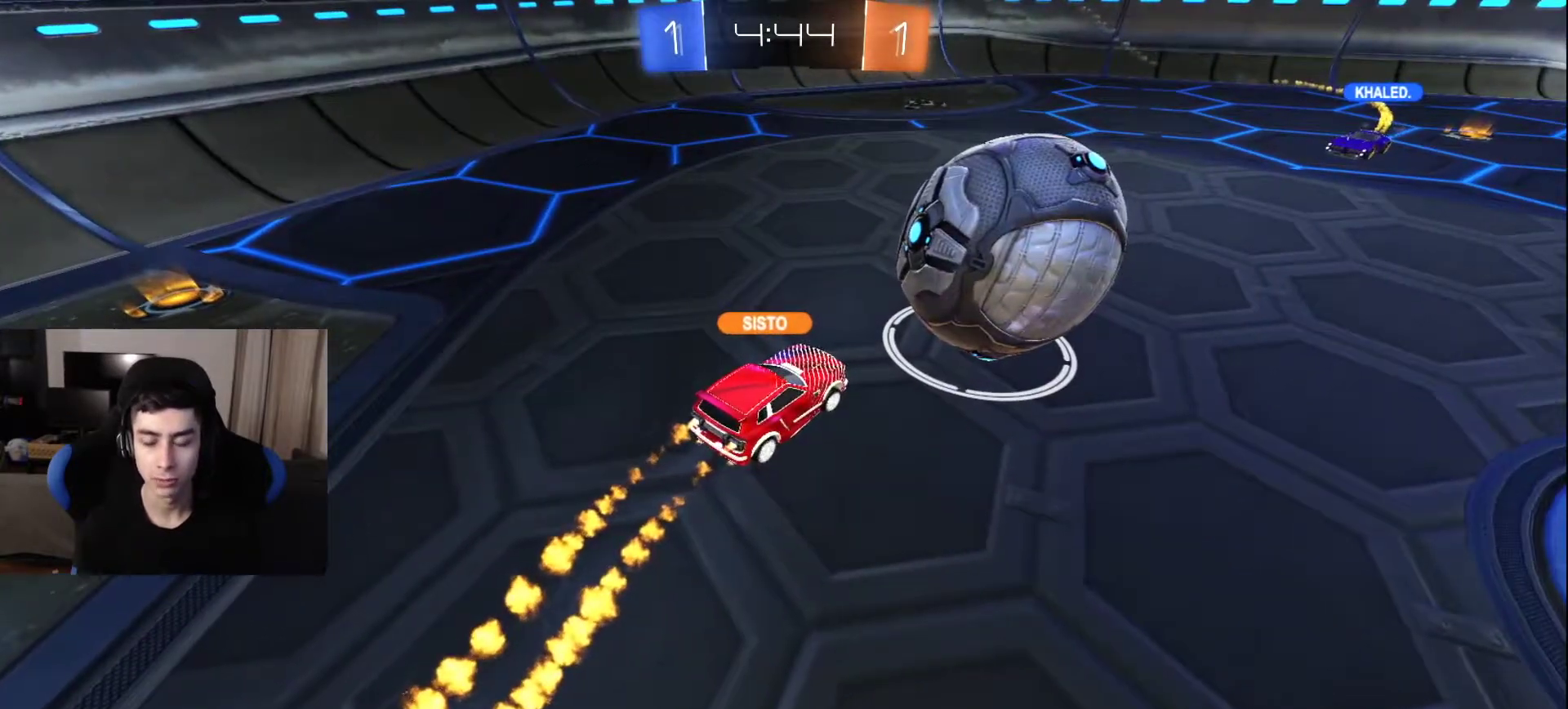
{"buttons": [], "left_stick": "left", "right_stick": "right", "events": [[117, "left_stick", "up"], [117, "right_stick", "right"], [267, "left_stick", "center"], [367, "left_stick", "left"]]}
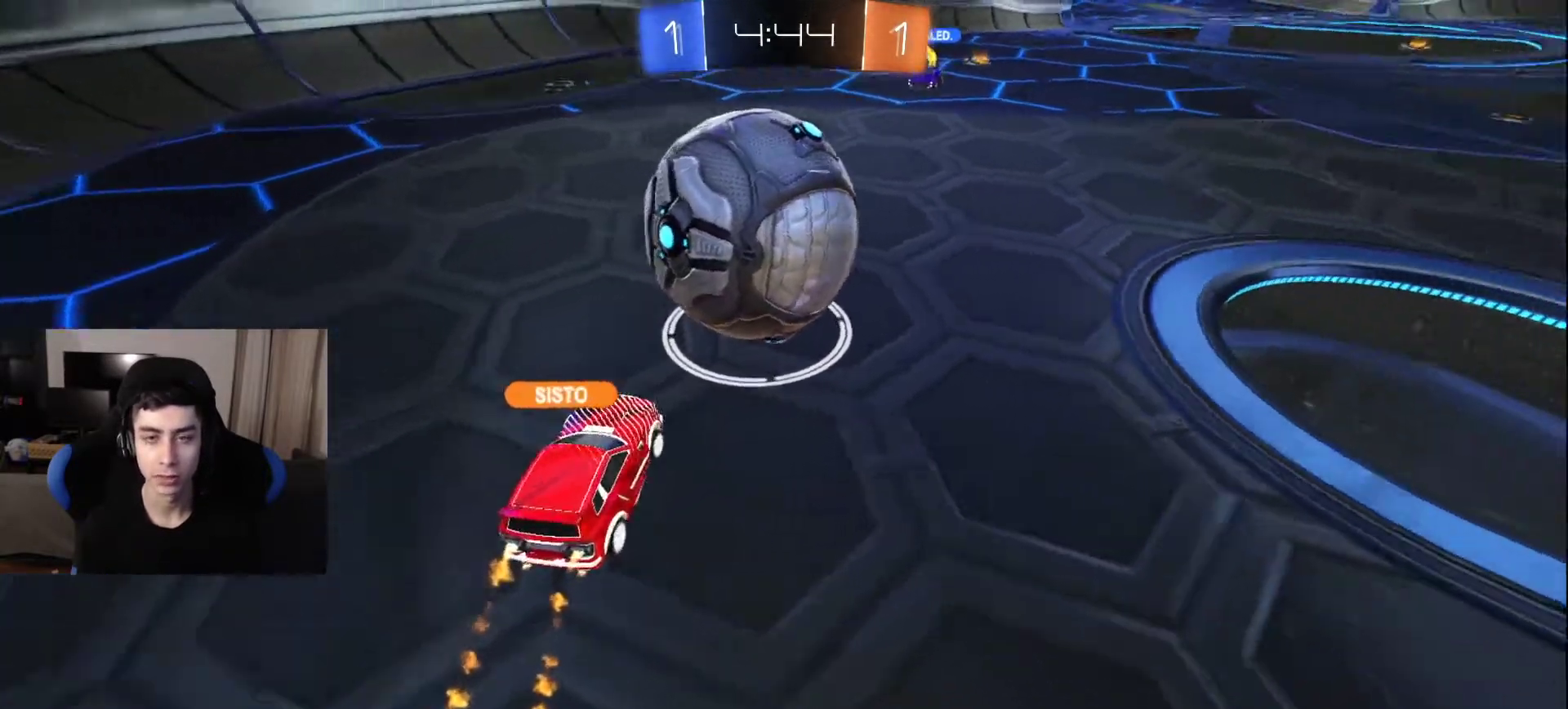
{"buttons": [], "left_stick": "center", "right_stick": "center", "events": [[200, "left_stick", "center"], [250, "right_stick", "center"], [350, "left_stick", "right"], [500, "left_stick", "center"]]}
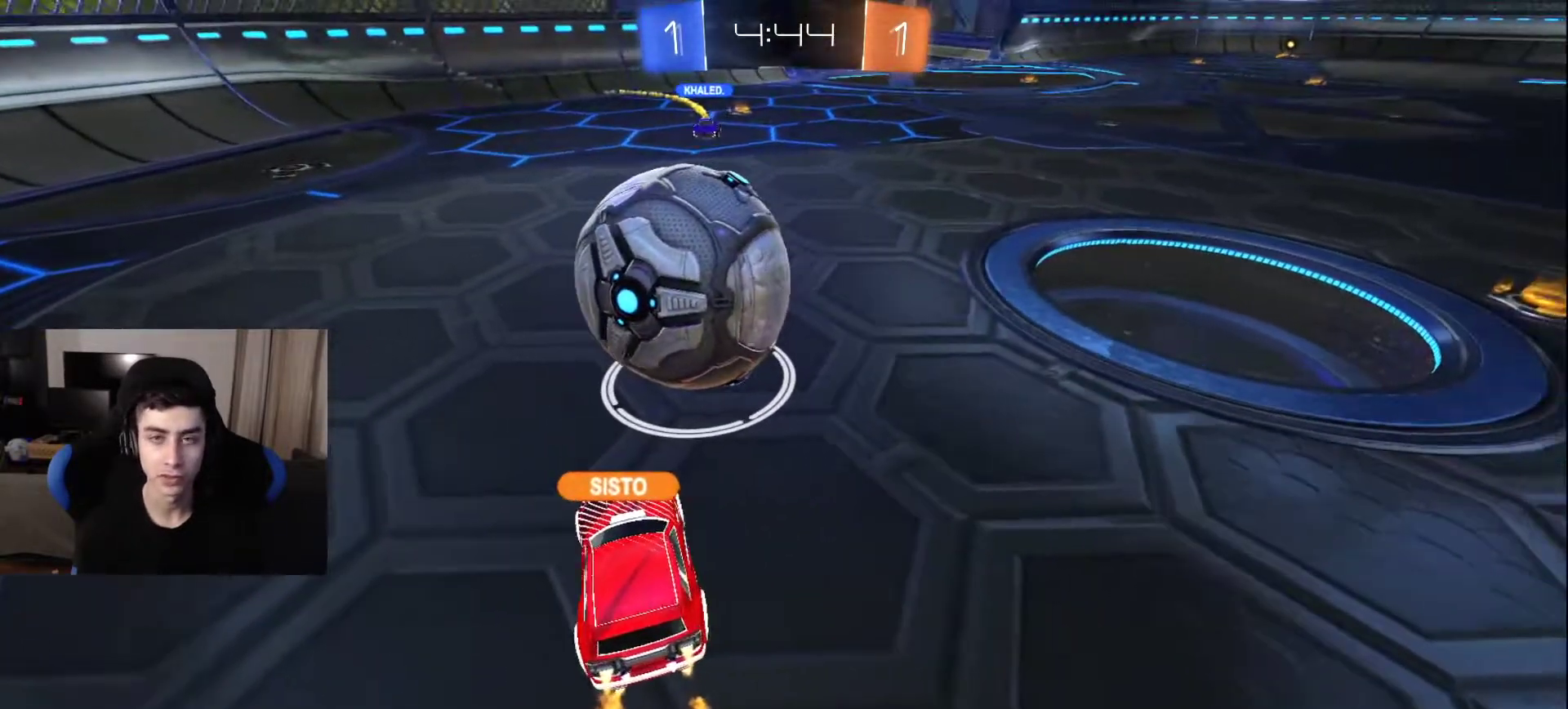
{"buttons": [], "left_stick": "right", "right_stick": "right", "events": [[83, "left_stick", "left"], [233, "right_stick", "left"], [450, "left_stick", "right"], [450, "right_stick", "right"]]}
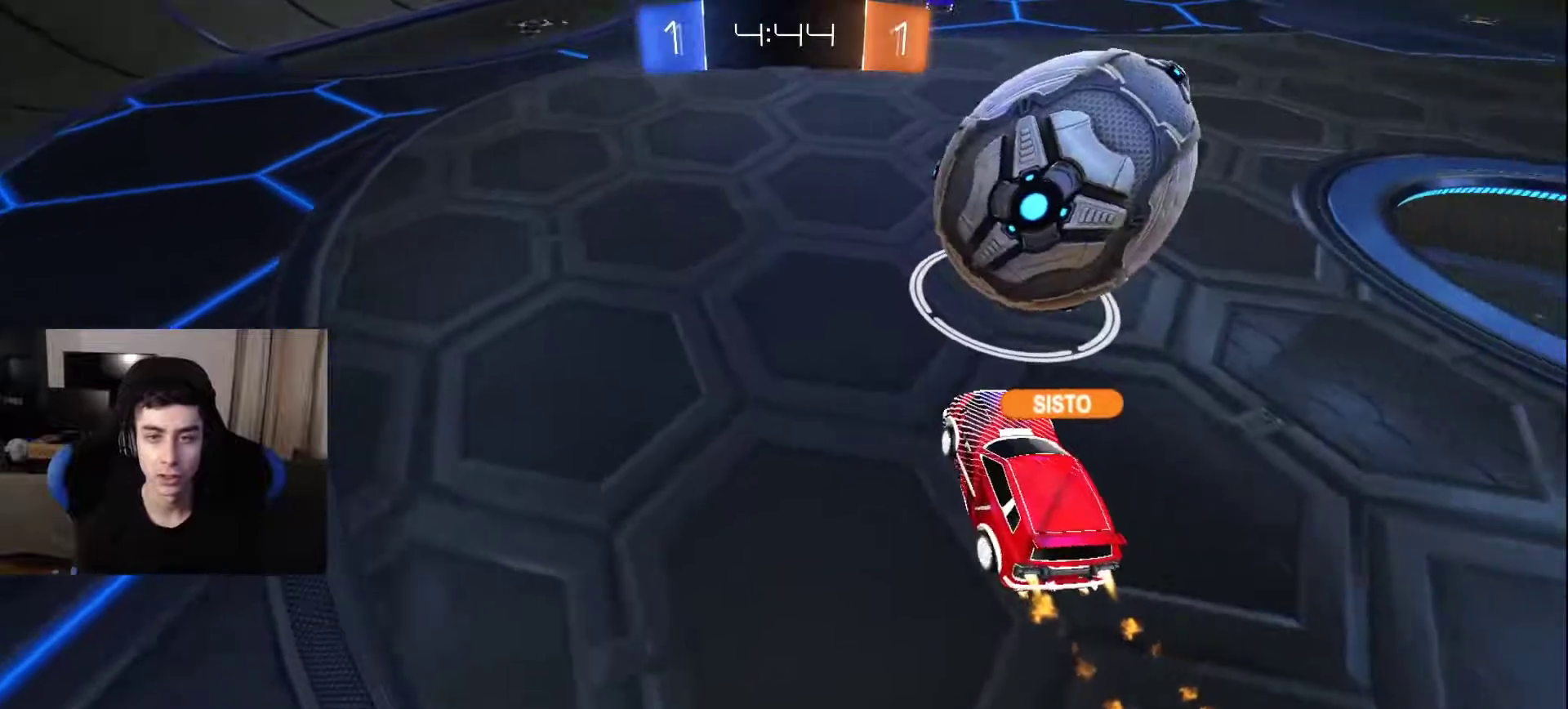
{"buttons": [], "left_stick": "up-right", "right_stick": "right", "events": [[33, "L2", "down"], [100, "right_stick", "center"], [150, "right_stick", "left"], [267, "left_stick", "up-left"], [333, "right_stick", "up-right"], [400, "L2", "up"], [450, "right_stick", "right"], [467, "left_stick", "up-right"]]}
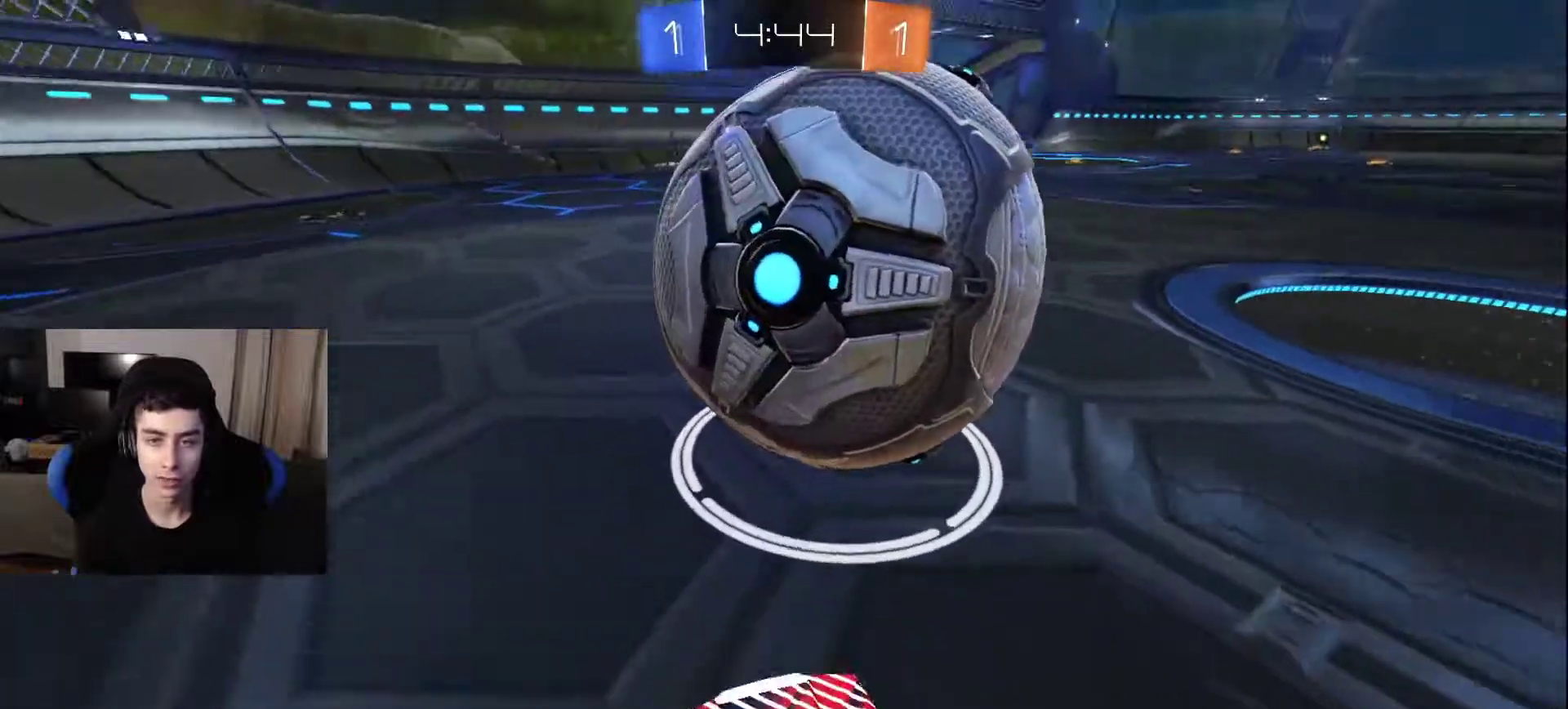
{"buttons": ["R2"], "left_stick": "down", "right_stick": "center", "events": [[100, "R2", "down"], [100, "left_stick", "down-right"], [133, "right_stick", "left"], [183, "left_stick", "down"], [333, "right_stick", "center"]]}
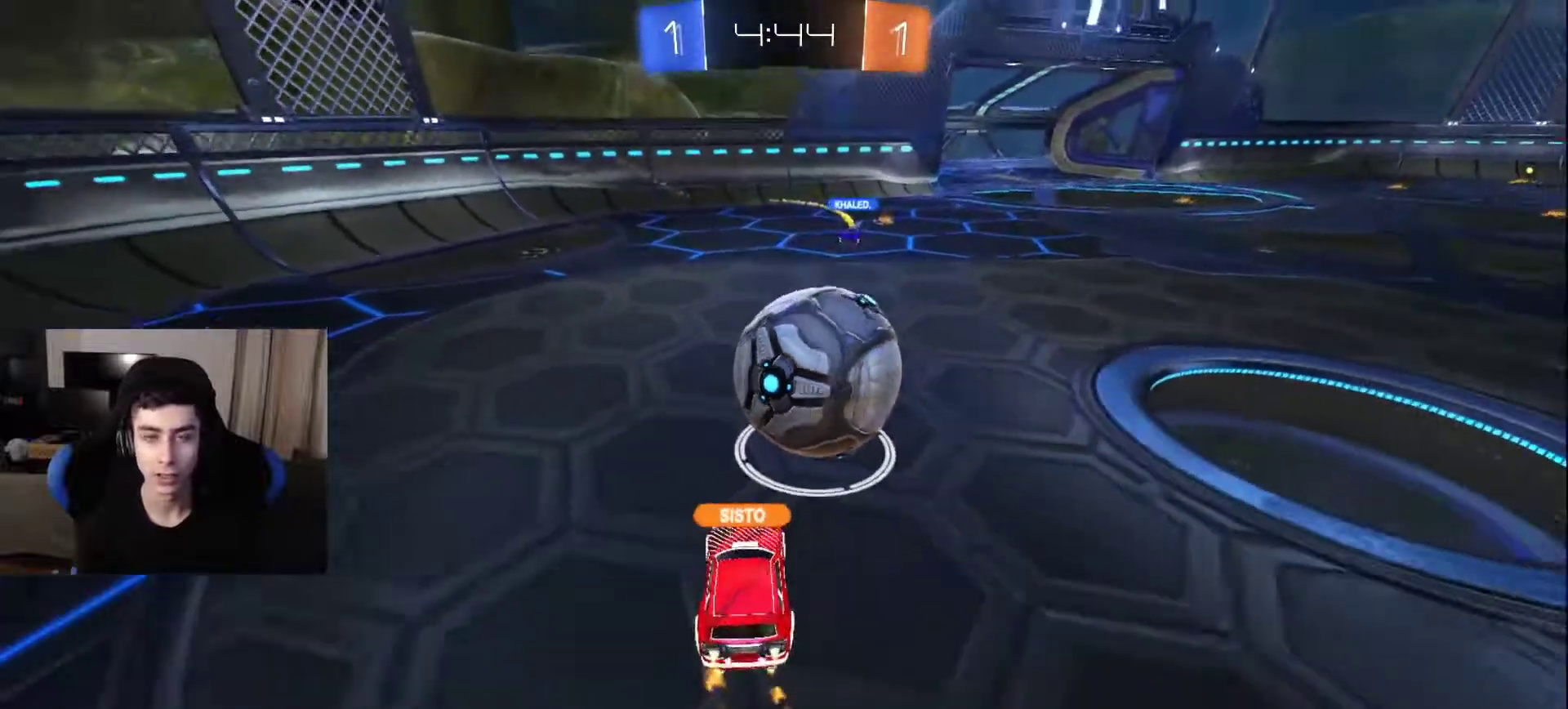
{"buttons": [], "left_stick": "center", "right_stick": "center", "events": [[300, "R2", "up"], [500, "left_stick", "center"]]}
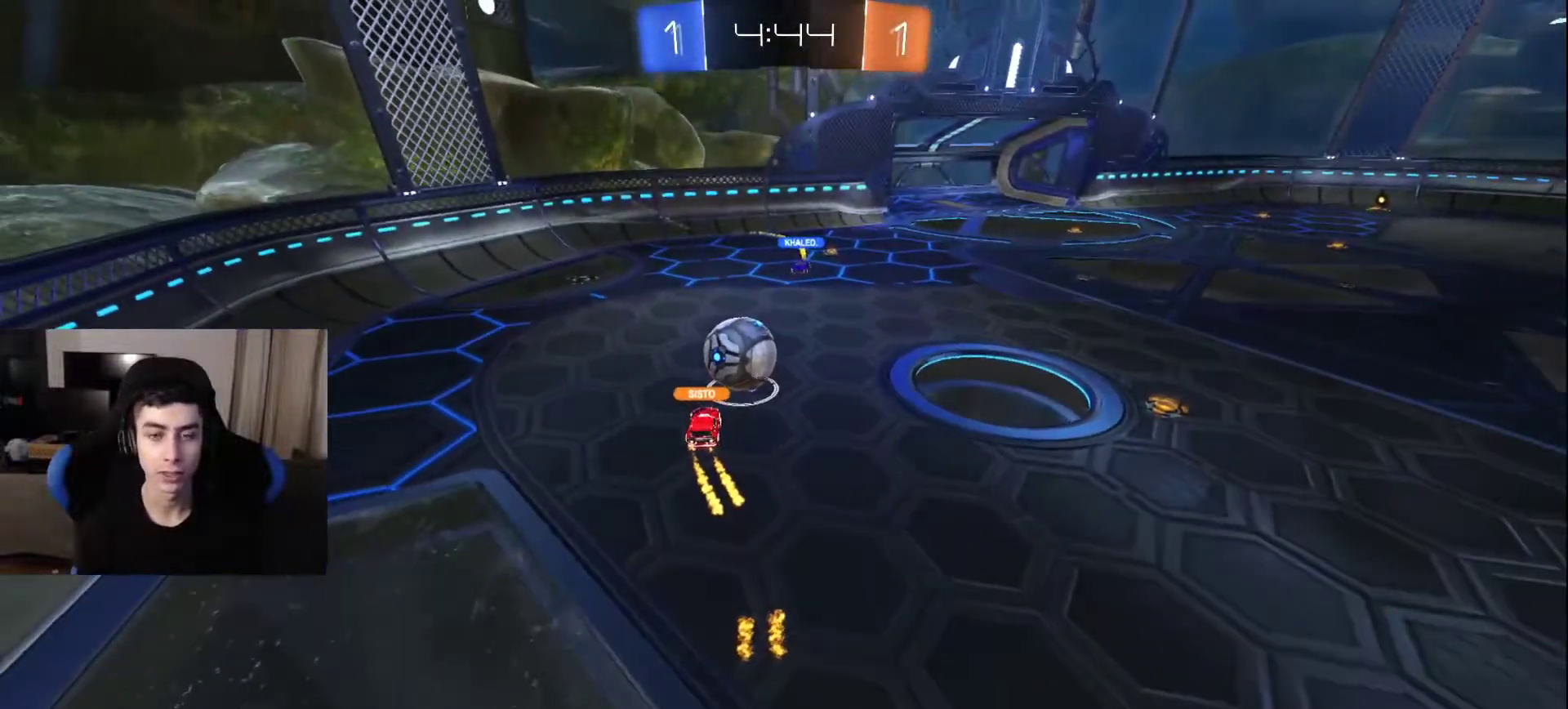
{"buttons": [], "left_stick": "center", "right_stick": "center", "events": []}
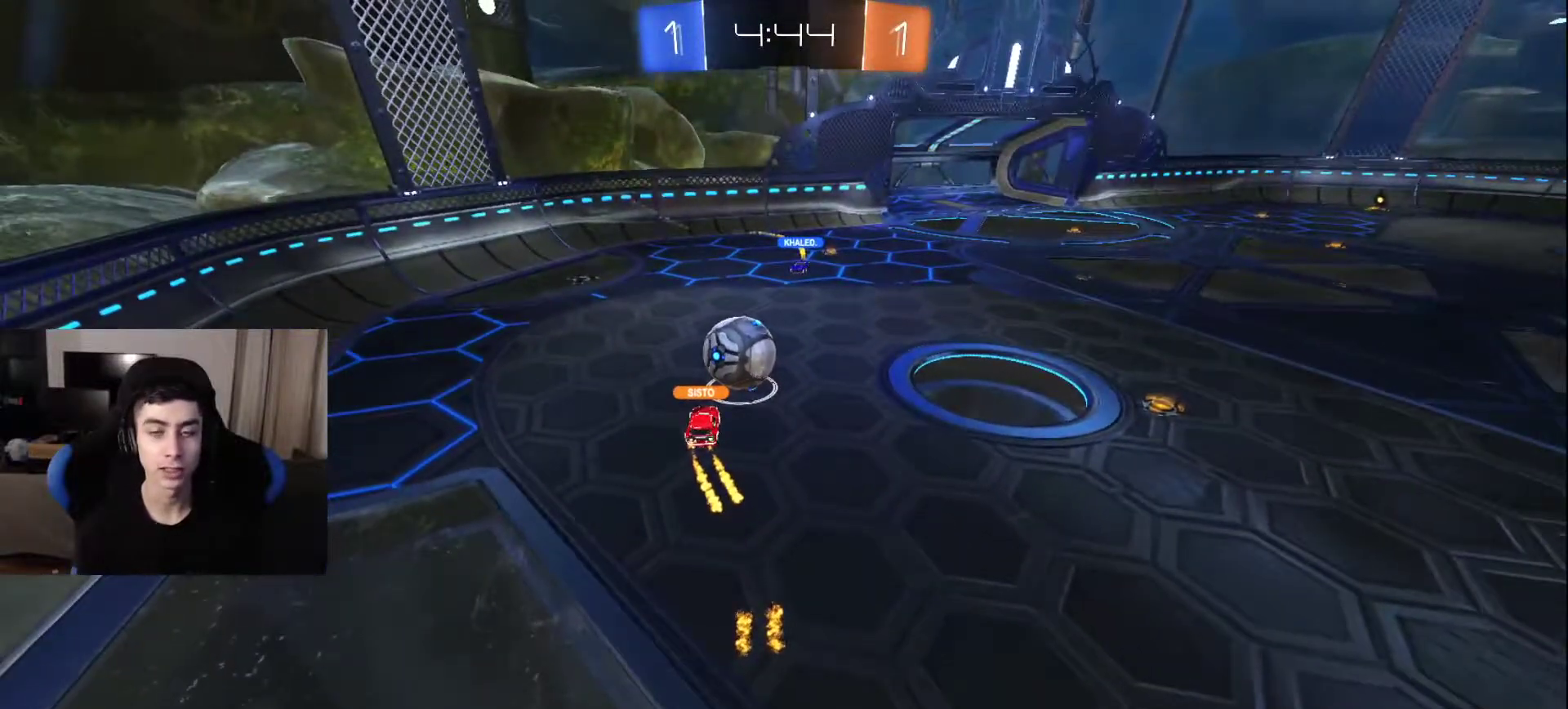
{"buttons": [], "left_stick": "center", "right_stick": "center", "events": []}
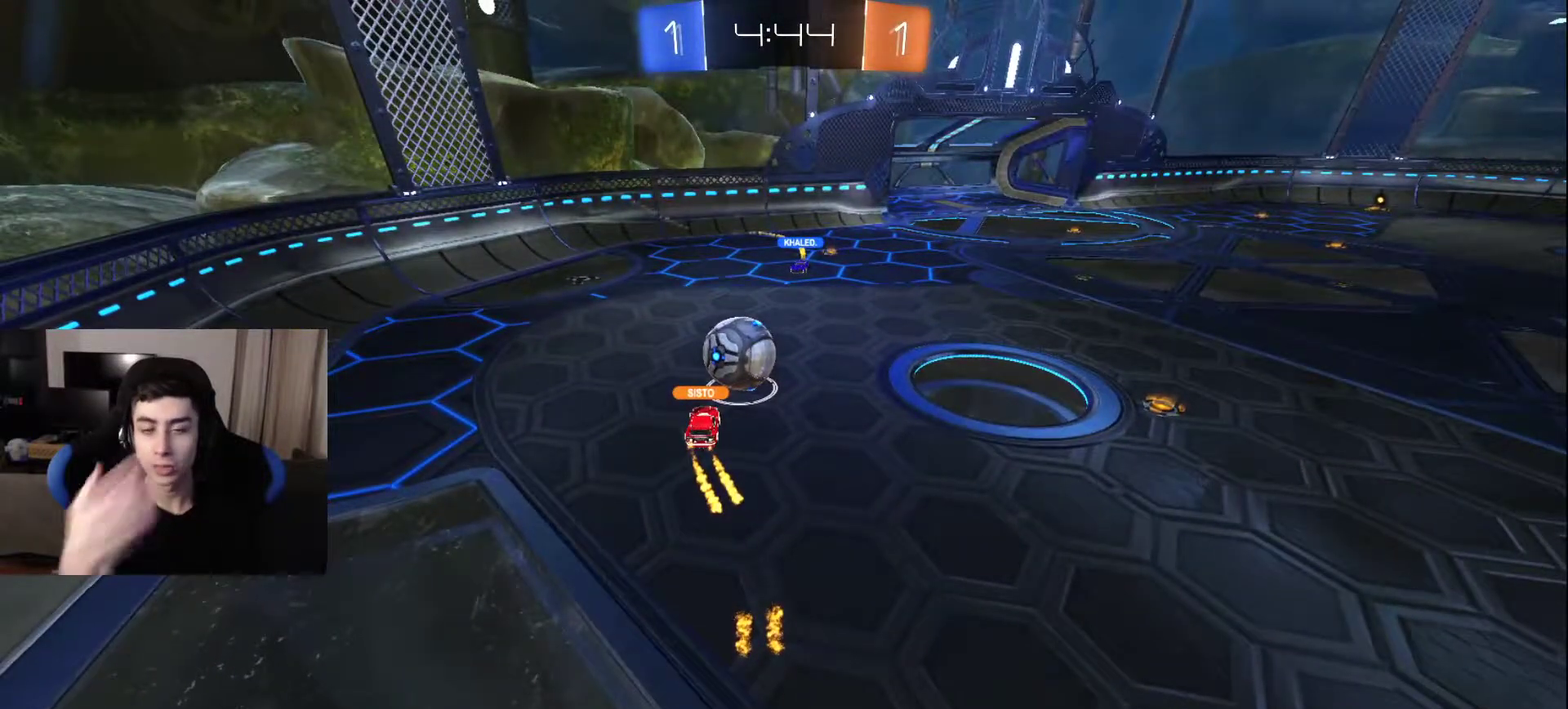
{"buttons": [], "left_stick": "center", "right_stick": "center", "events": []}
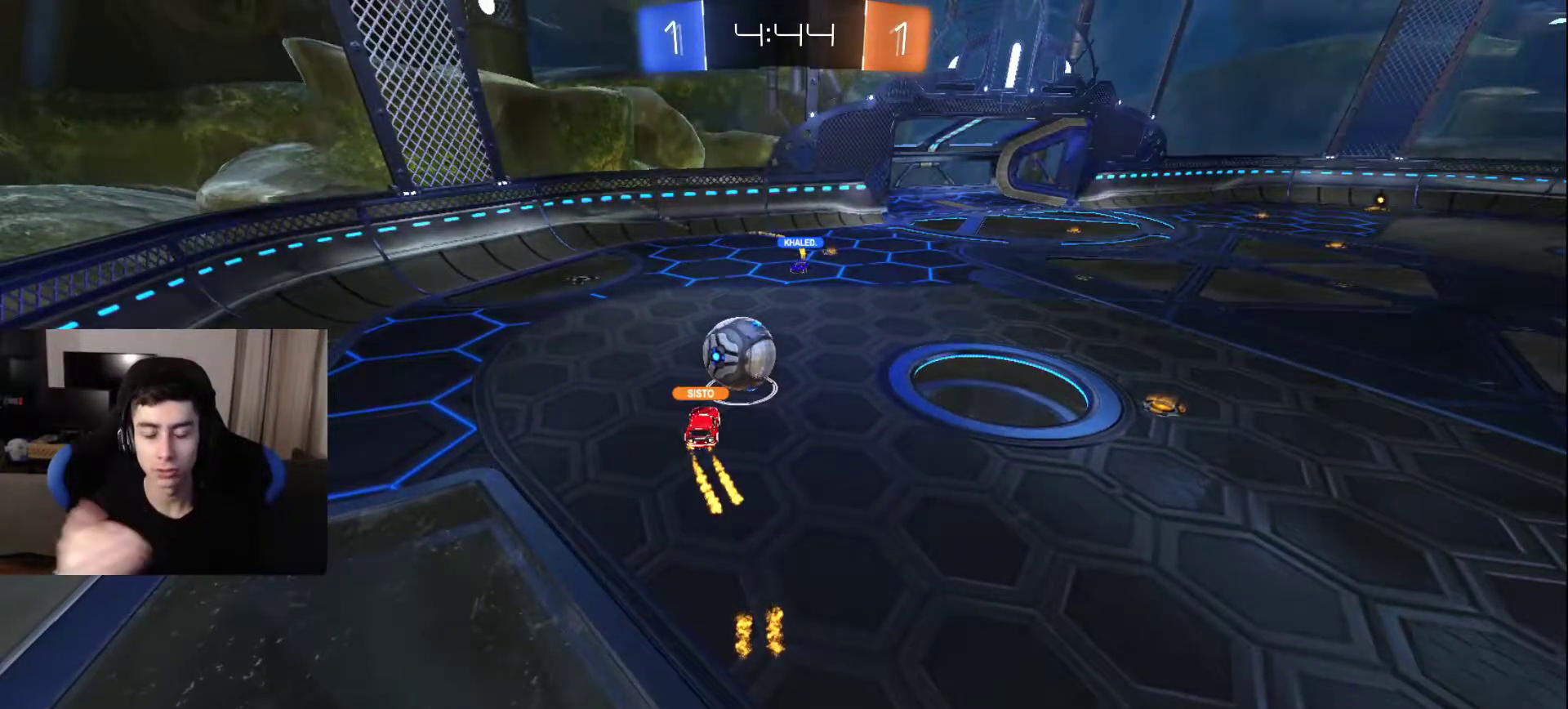
{"buttons": [], "left_stick": "center", "right_stick": "center", "events": []}
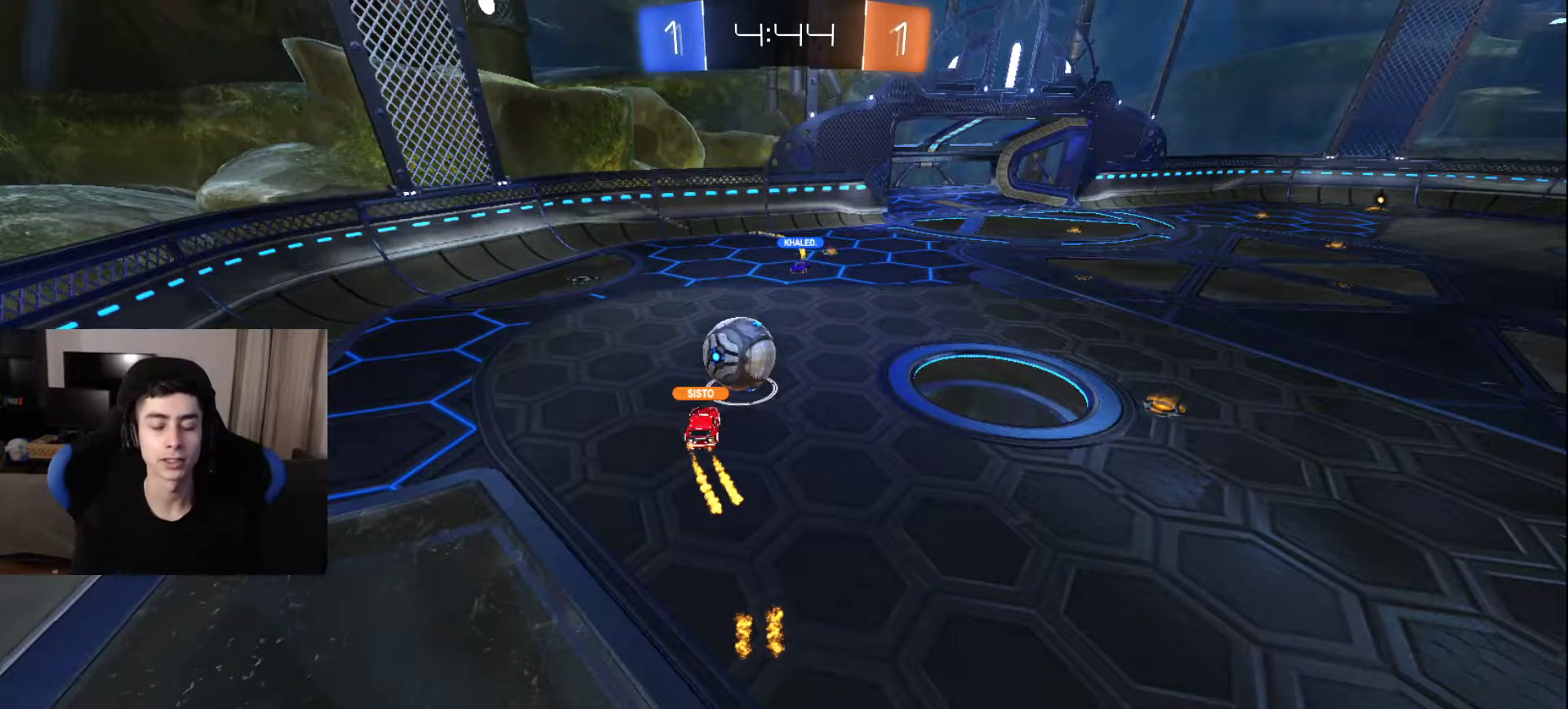
{"buttons": [], "left_stick": "center", "right_stick": "center", "events": [[33, "left_stick", "down-left"], [100, "left_stick", "down"], [383, "TRIANGLE", "down"], [383, "left_stick", "center"], [467, "TRIANGLE", "up"]]}
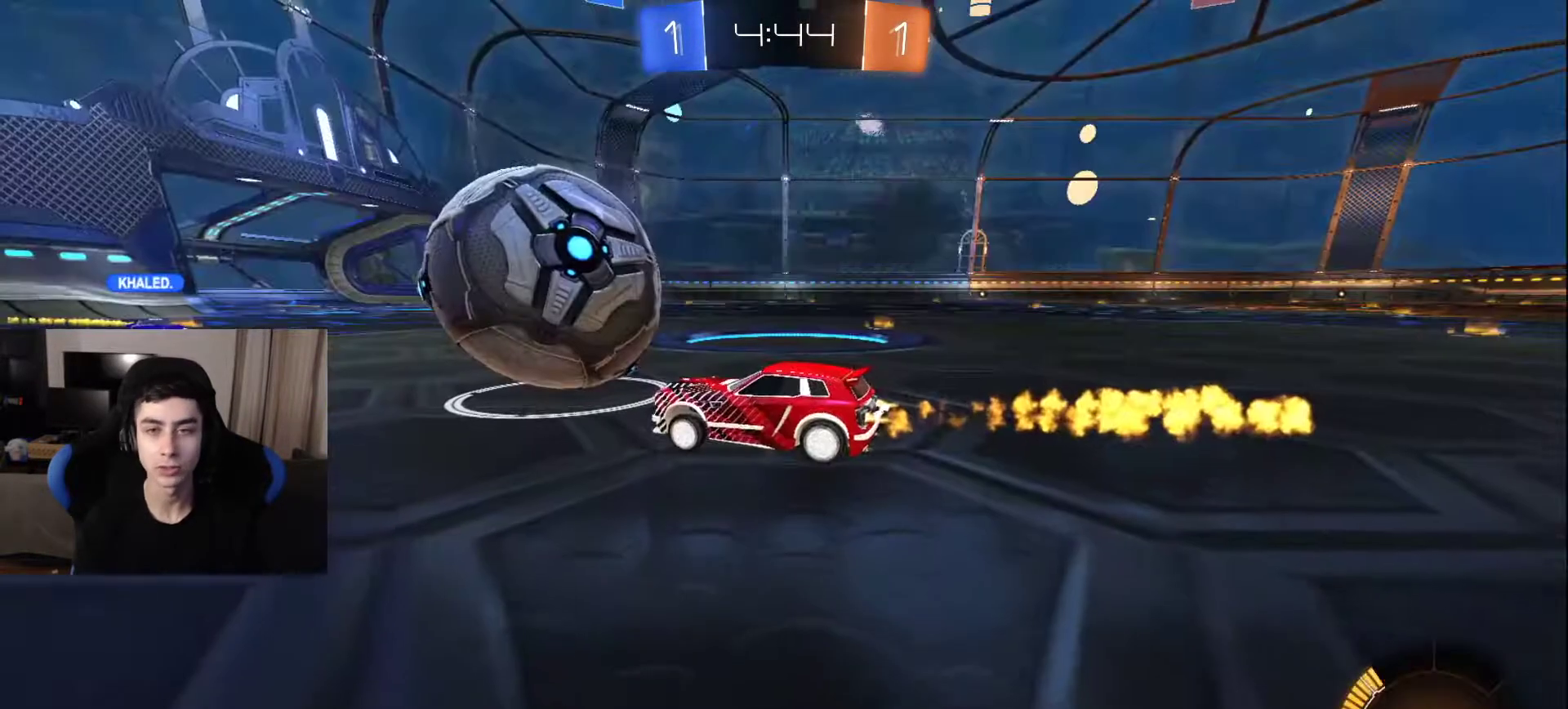
{"buttons": [], "left_stick": "center", "right_stick": "center", "events": [[33, "TRIANGLE", "down"], [133, "TRIANGLE", "up"], [183, "TRIANGLE", "down"], [300, "TRIANGLE", "up"]]}
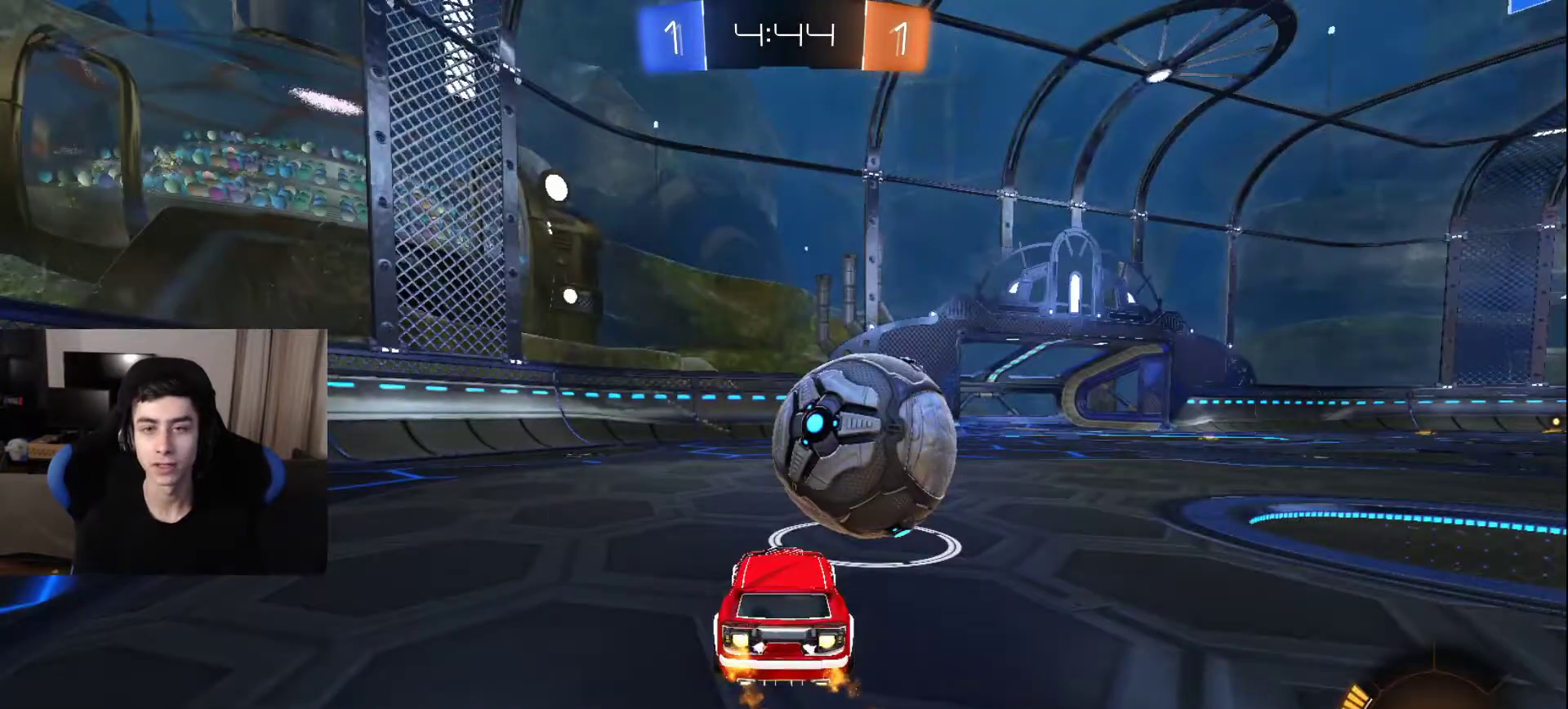
{"buttons": [], "left_stick": "center", "right_stick": "center", "events": [[117, "CROSS", "down"], [233, "CROSS", "up"]]}